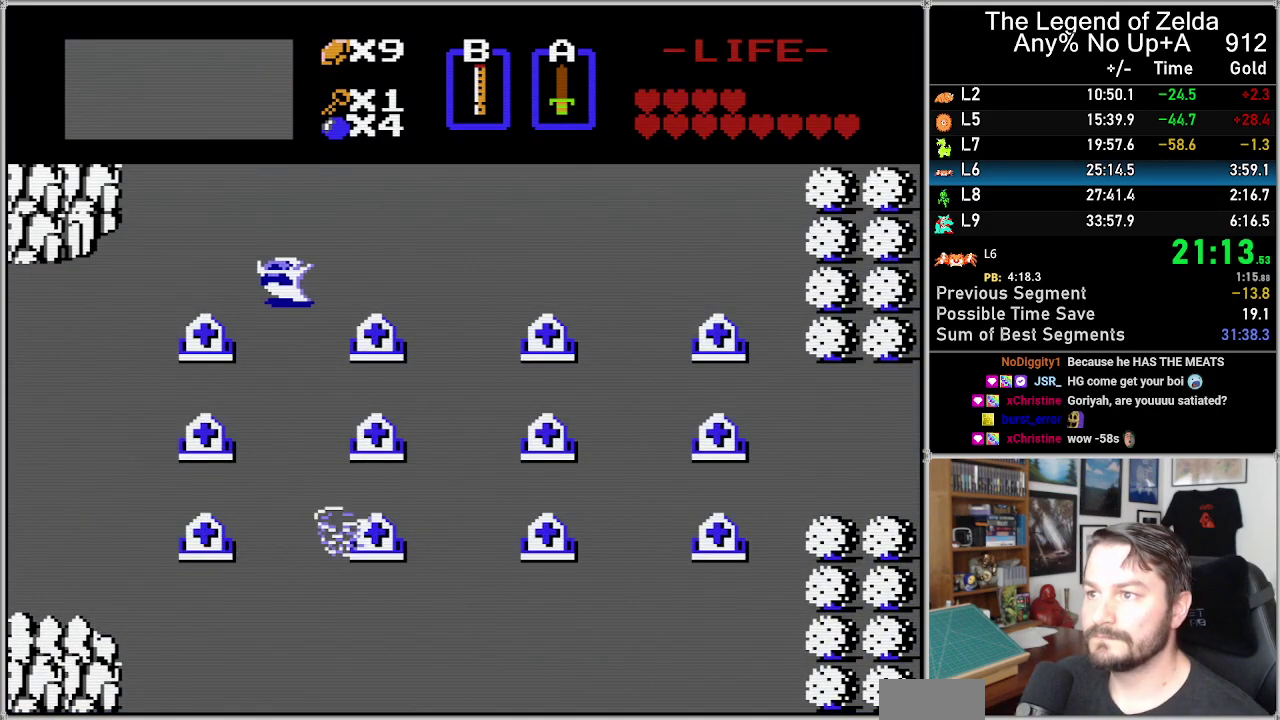
Gameplay with a controller (Nintendo layout); each line is a JSON object with the inputs held at the frame after it. "events" lists button and stick changes between this image and that frame as [ms after this image, input, new state], when the widget could be followed in between. Not read: L3 R3.
{"buttons": ["DPAD_UP"], "events": [[450, "DPAD_UP", "down"]]}
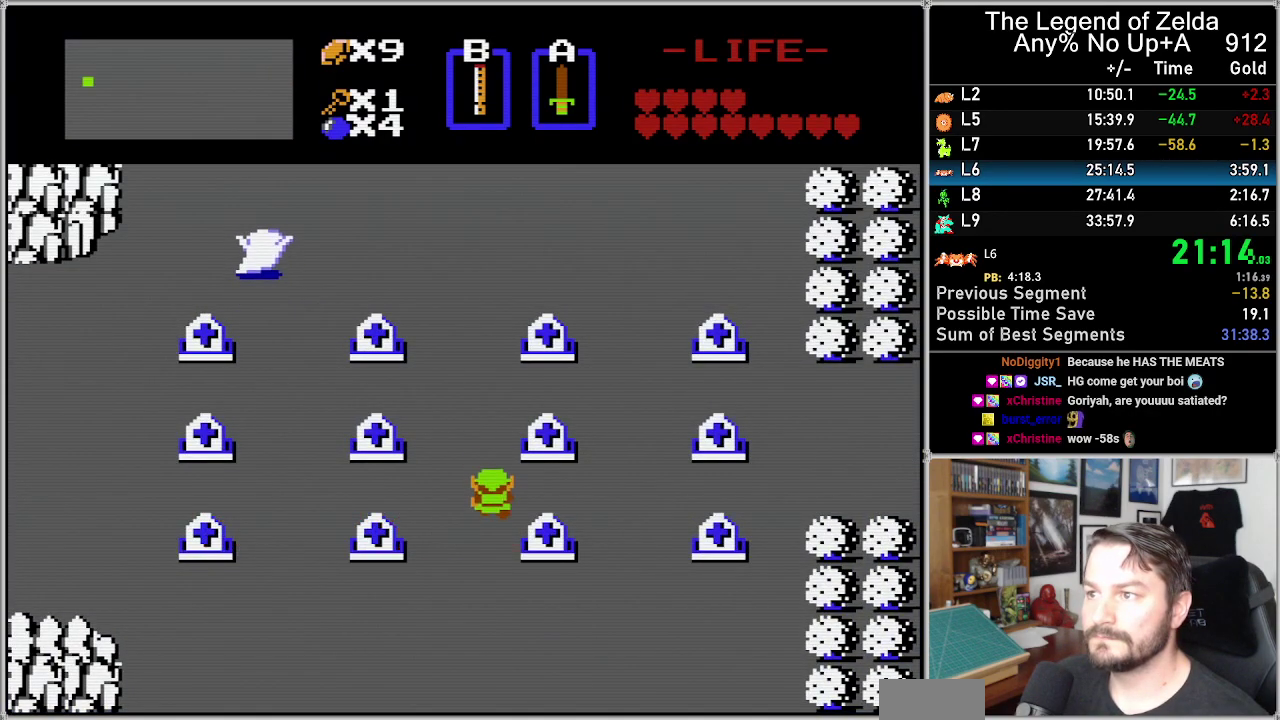
{"buttons": ["DPAD_UP"], "events": []}
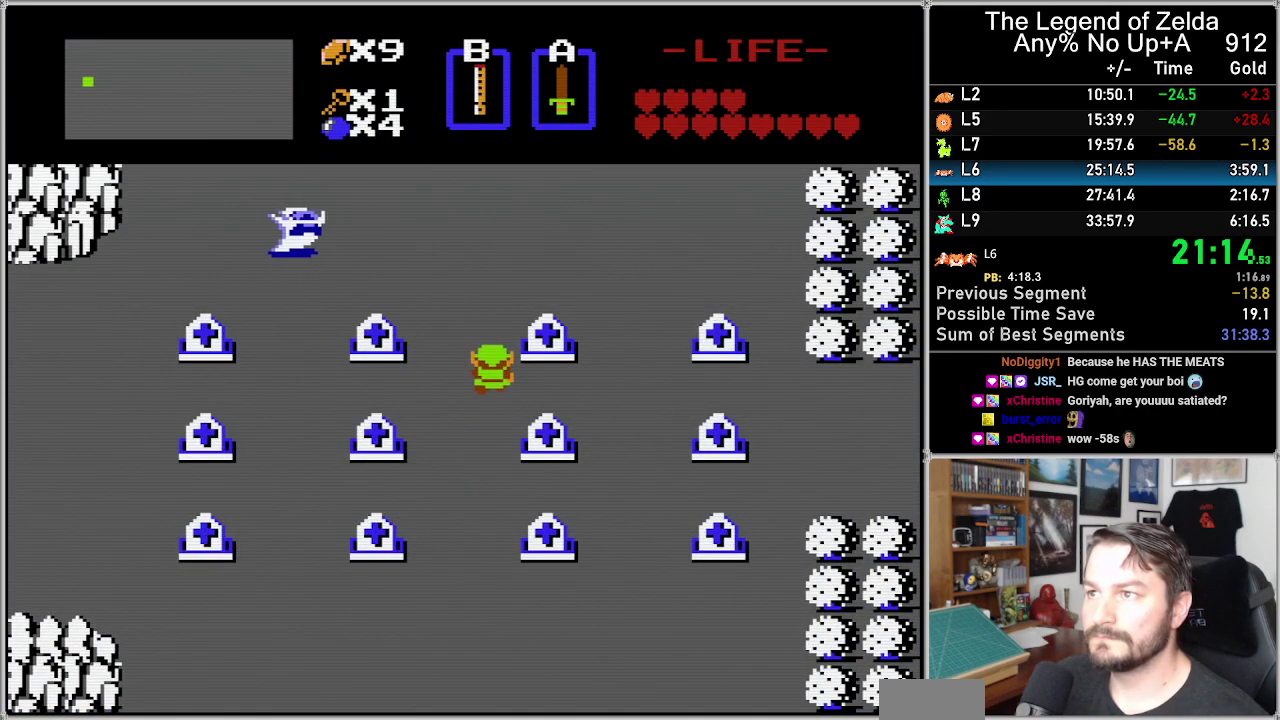
{"buttons": ["DPAD_UP"], "events": []}
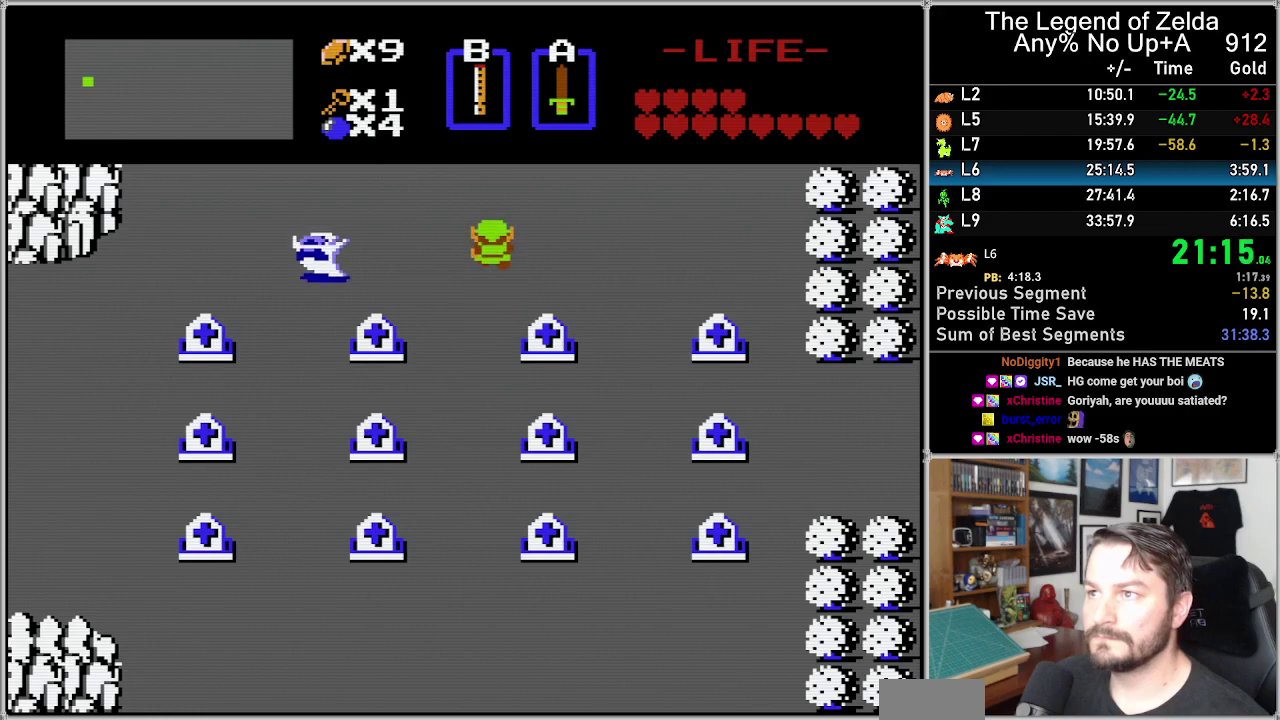
{"buttons": ["DPAD_UP"], "events": []}
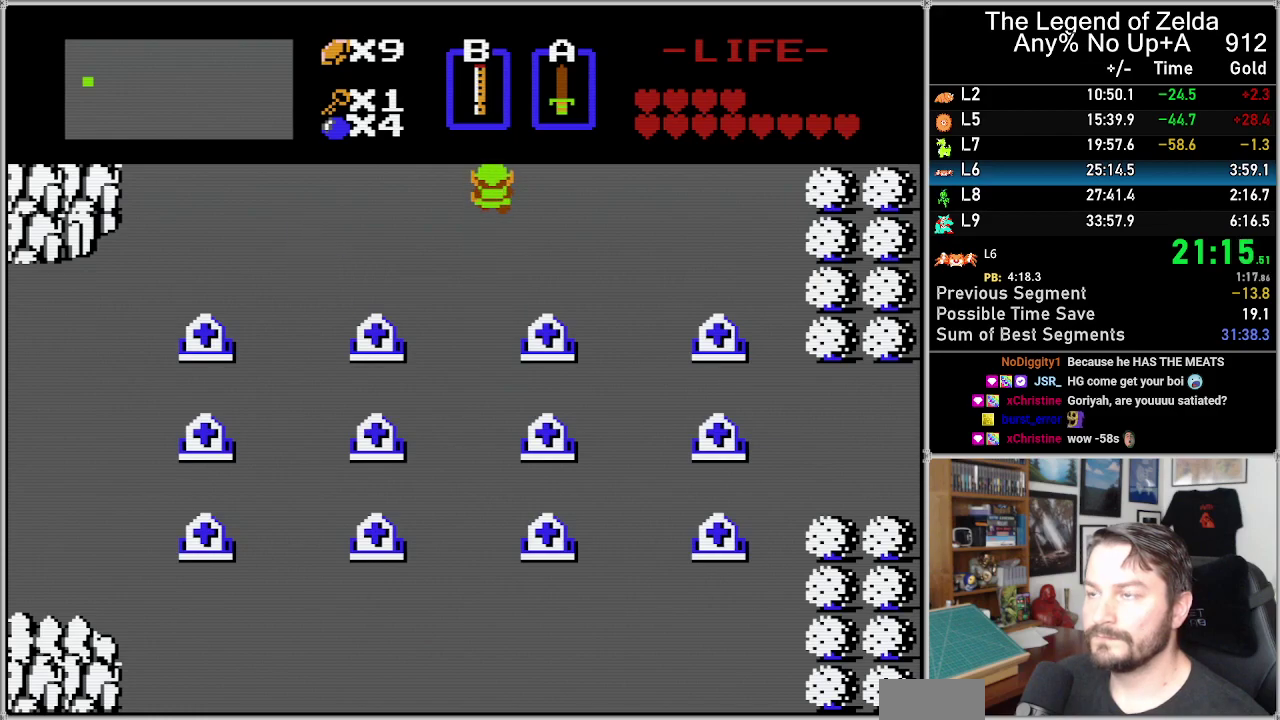
{"buttons": ["DPAD_UP"], "events": []}
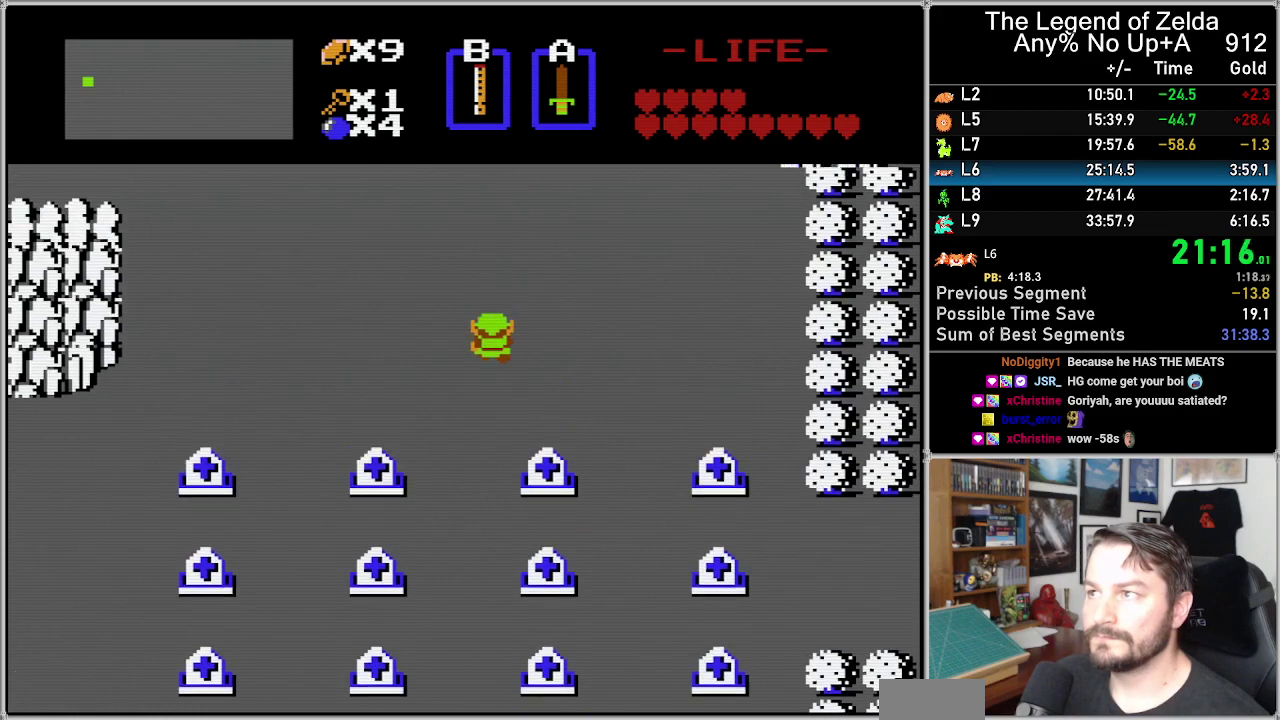
{"buttons": ["DPAD_UP"], "events": []}
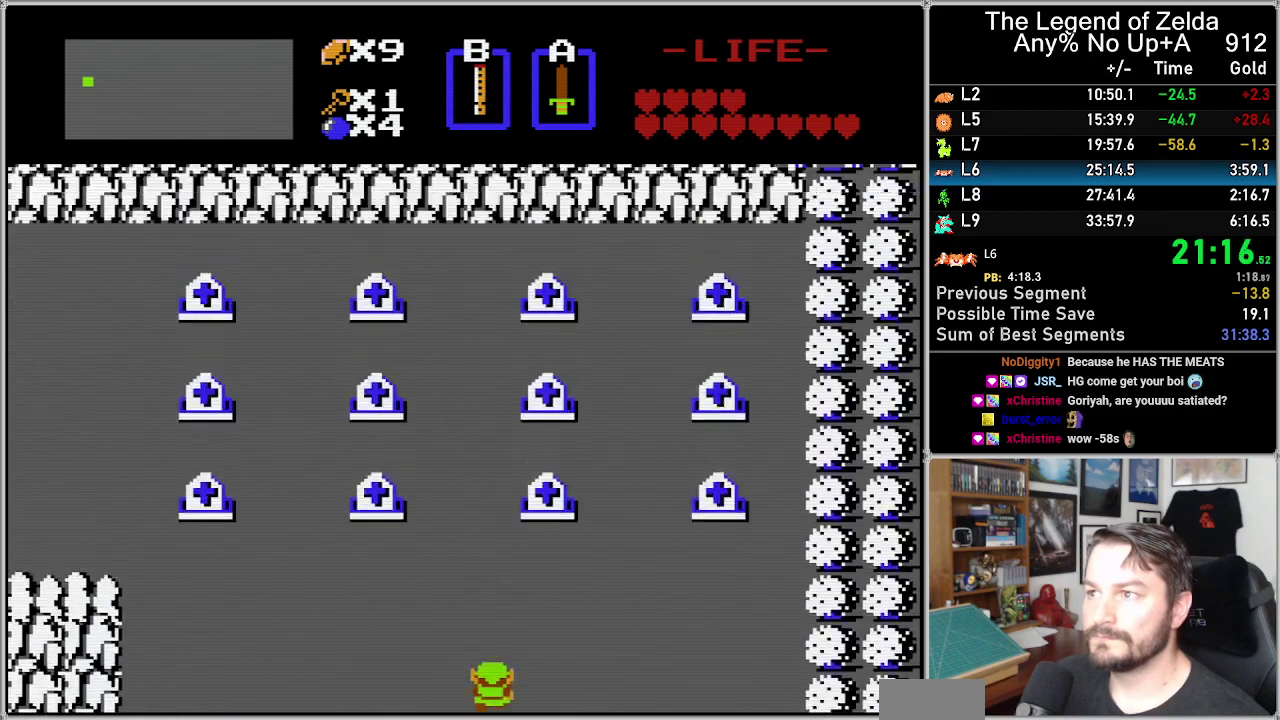
{"buttons": ["DPAD_UP"], "events": []}
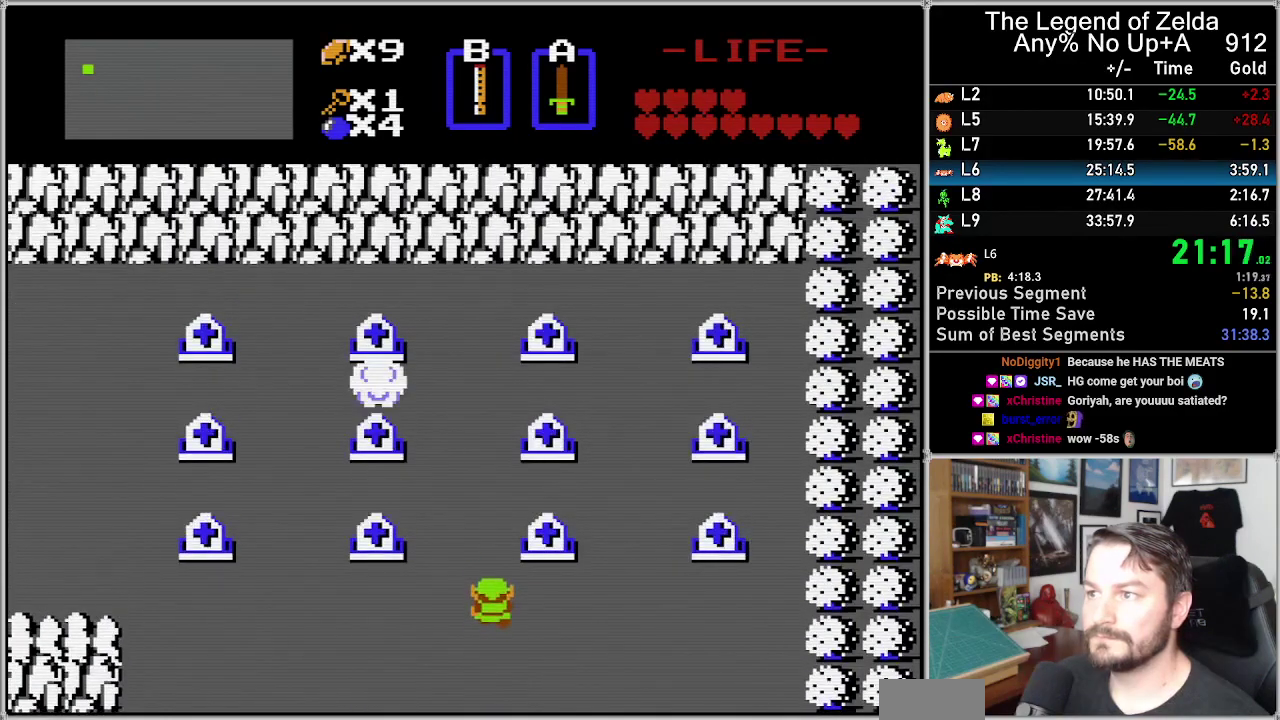
{"buttons": ["DPAD_UP"], "events": []}
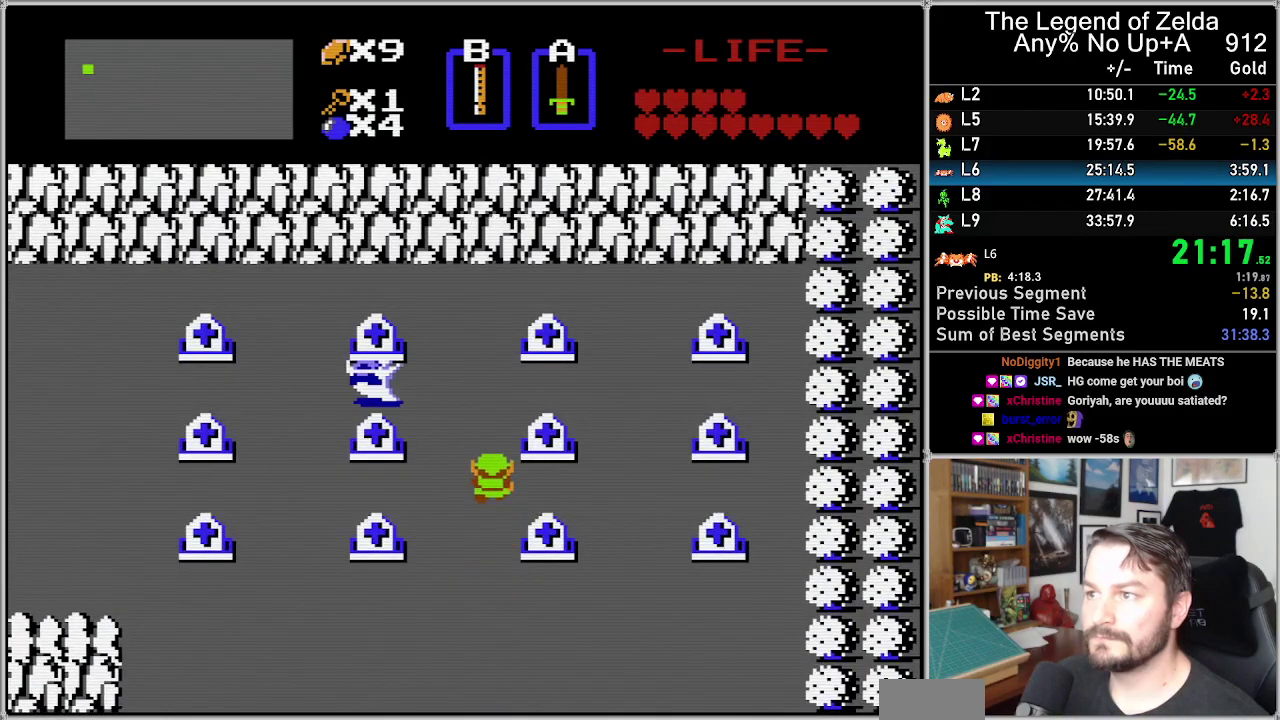
{"buttons": ["DPAD_UP"], "events": [[117, "DPAD_RIGHT", "down"], [117, "DPAD_UP", "up"], [300, "DPAD_RIGHT", "up"], [300, "DPAD_UP", "down"]]}
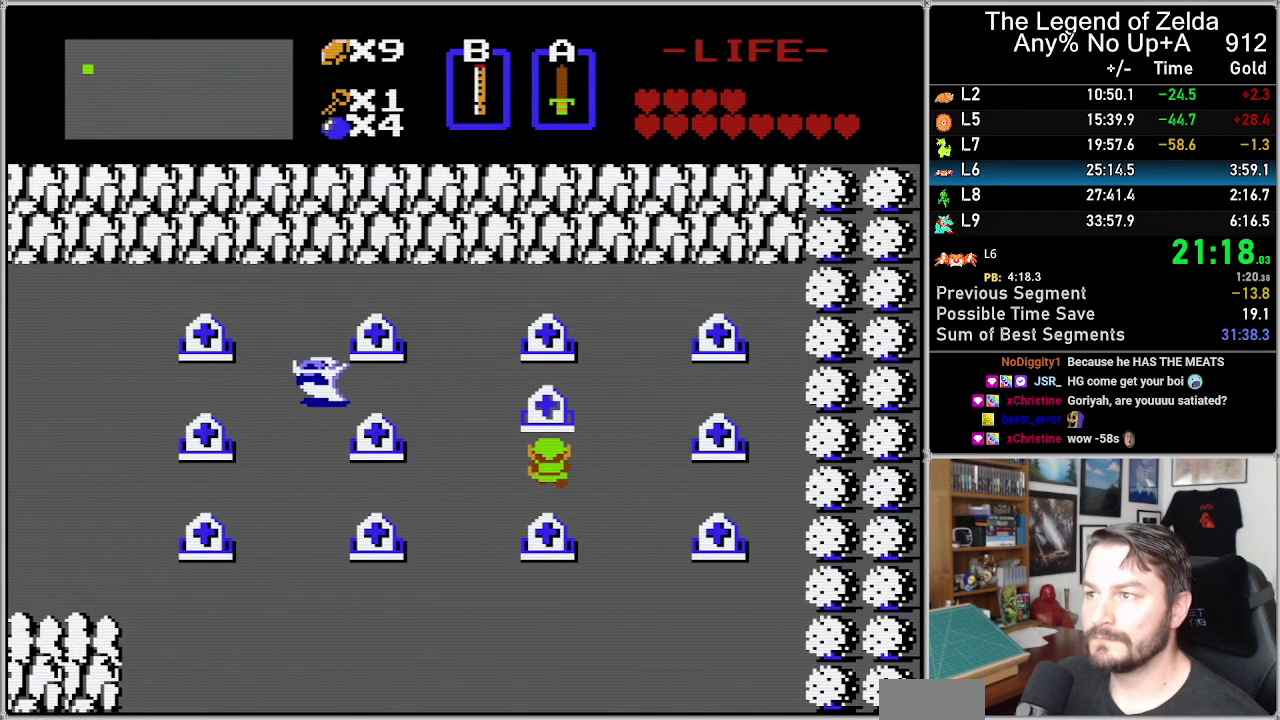
{"buttons": ["DPAD_UP"], "events": [[50, "DPAD_UP", "up"], [300, "DPAD_UP", "down"]]}
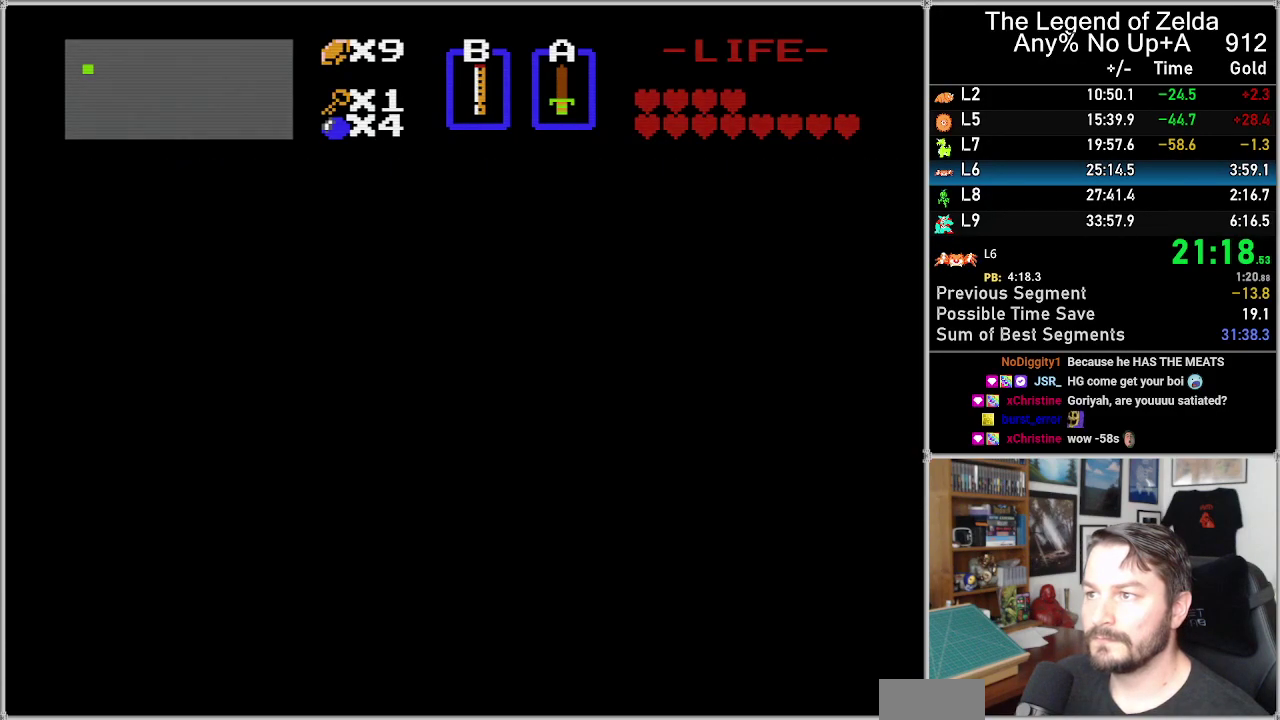
{"buttons": [], "events": [[467, "DPAD_UP", "up"]]}
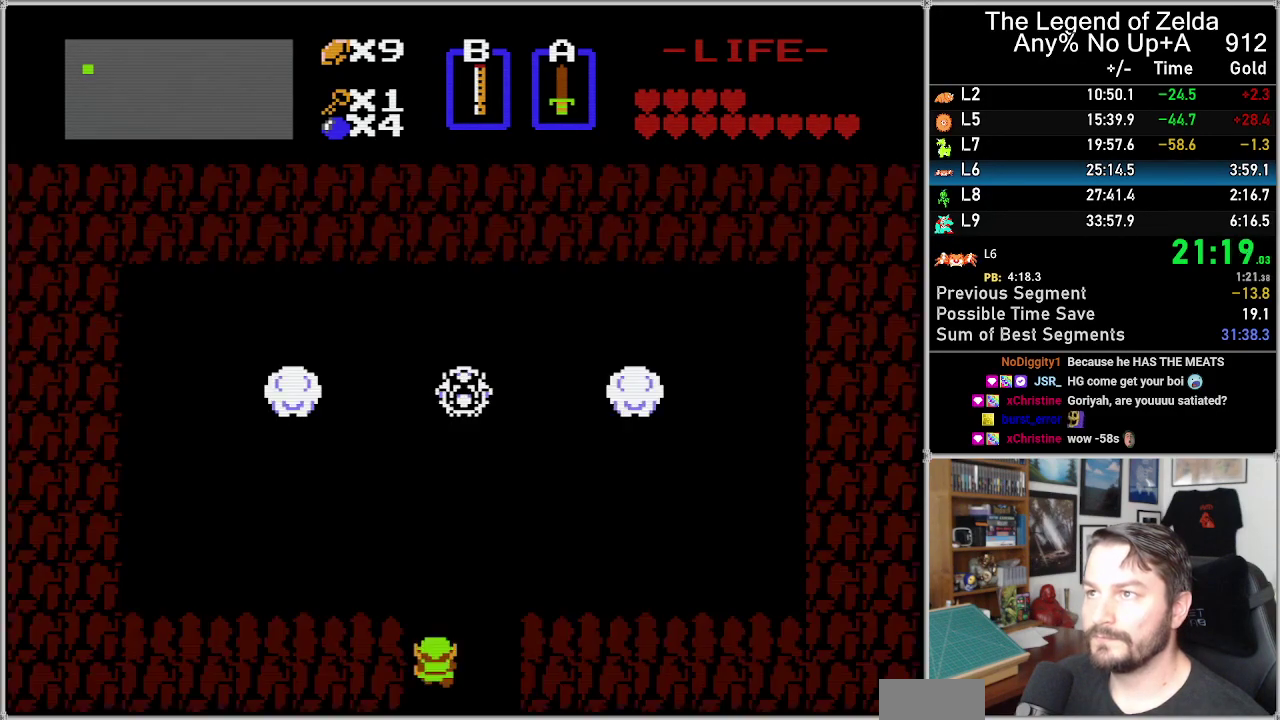
{"buttons": ["DPAD_UP"], "events": [[117, "DPAD_UP", "down"]]}
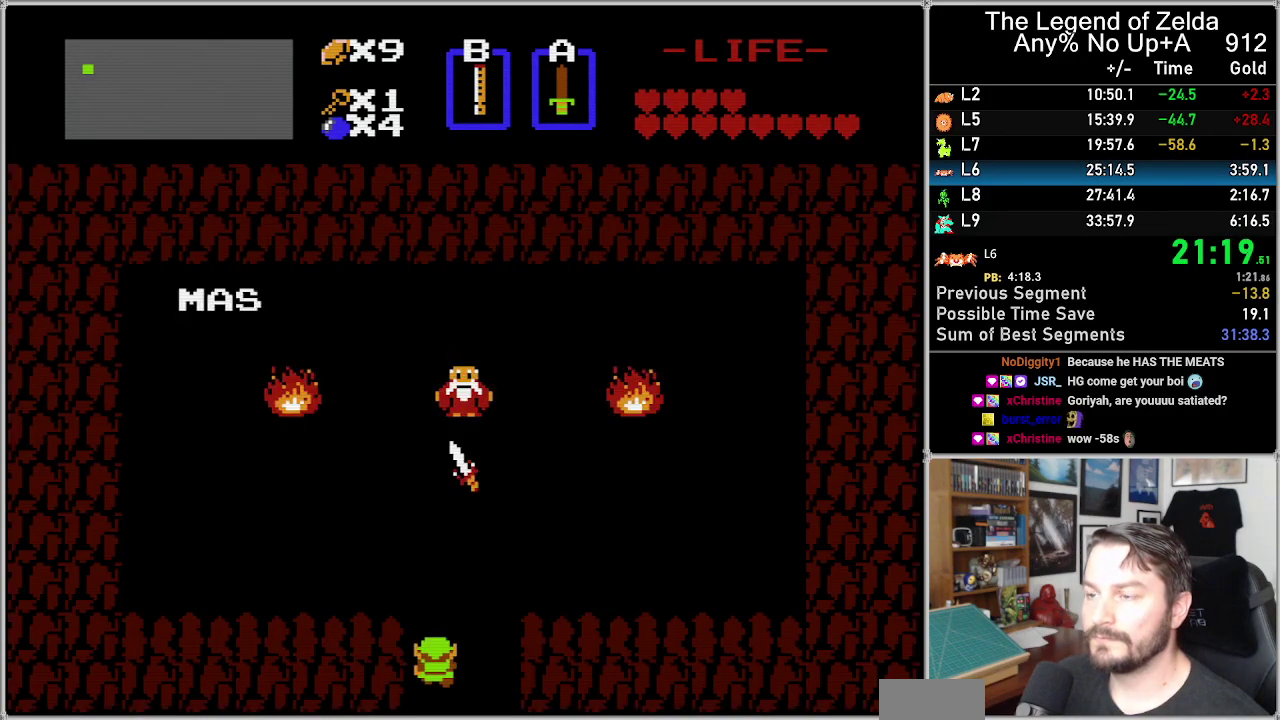
{"buttons": ["DPAD_UP"], "events": []}
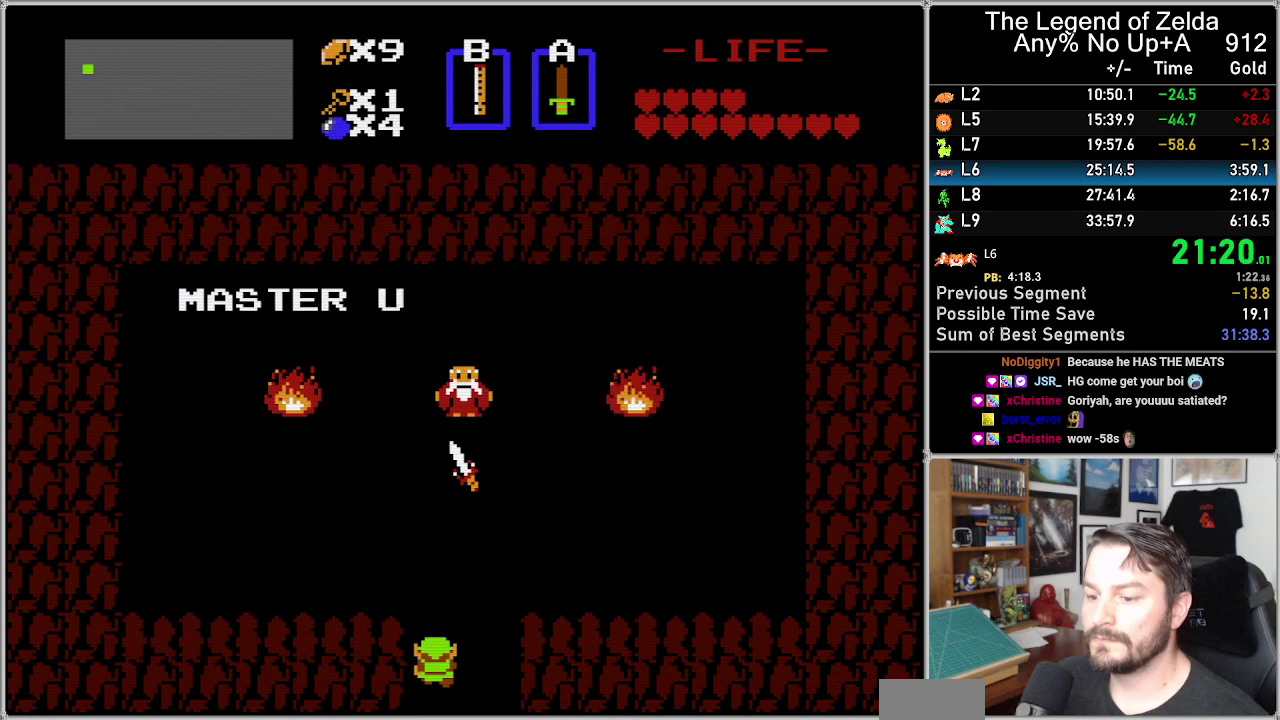
{"buttons": ["DPAD_UP"], "events": []}
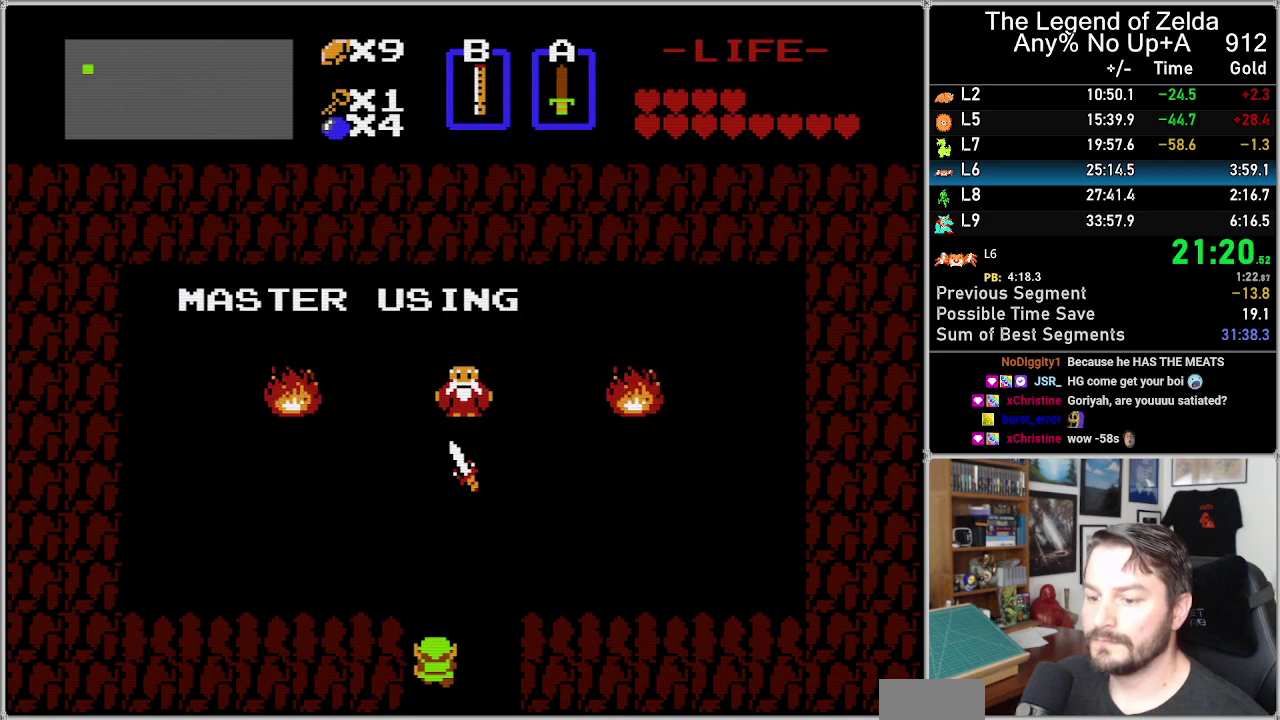
{"buttons": ["DPAD_UP"], "events": []}
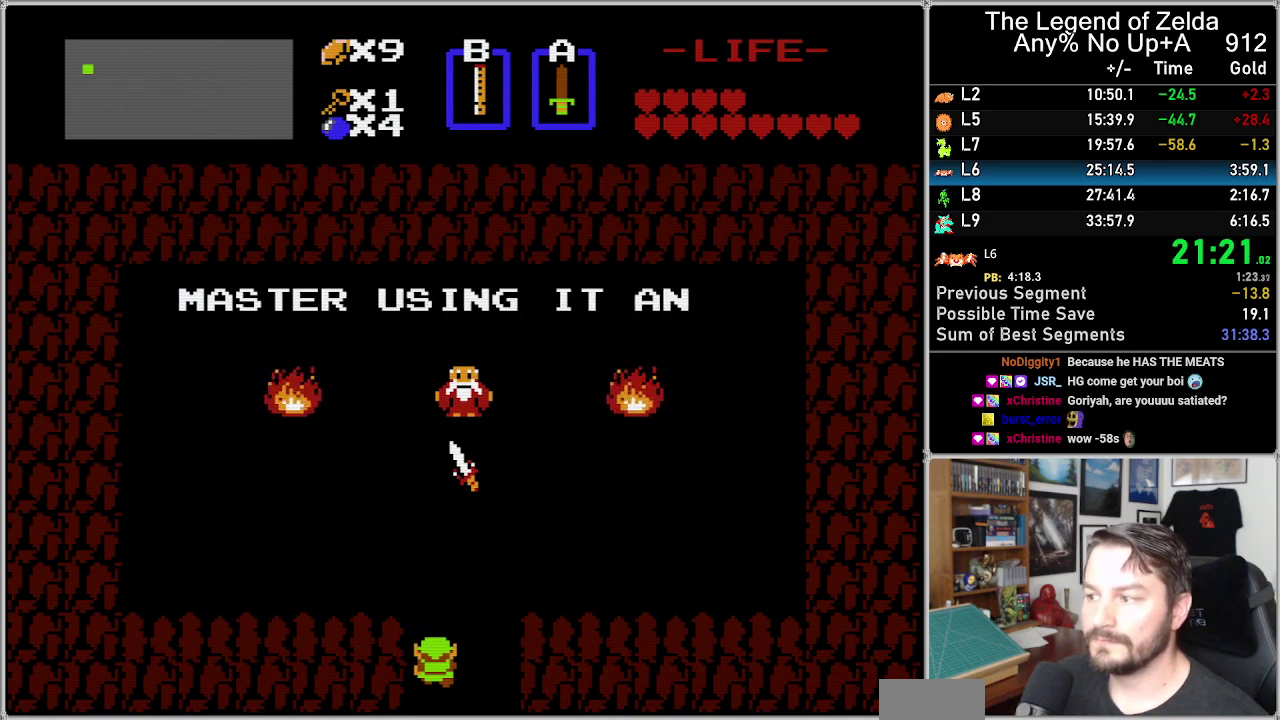
{"buttons": ["DPAD_UP"], "events": []}
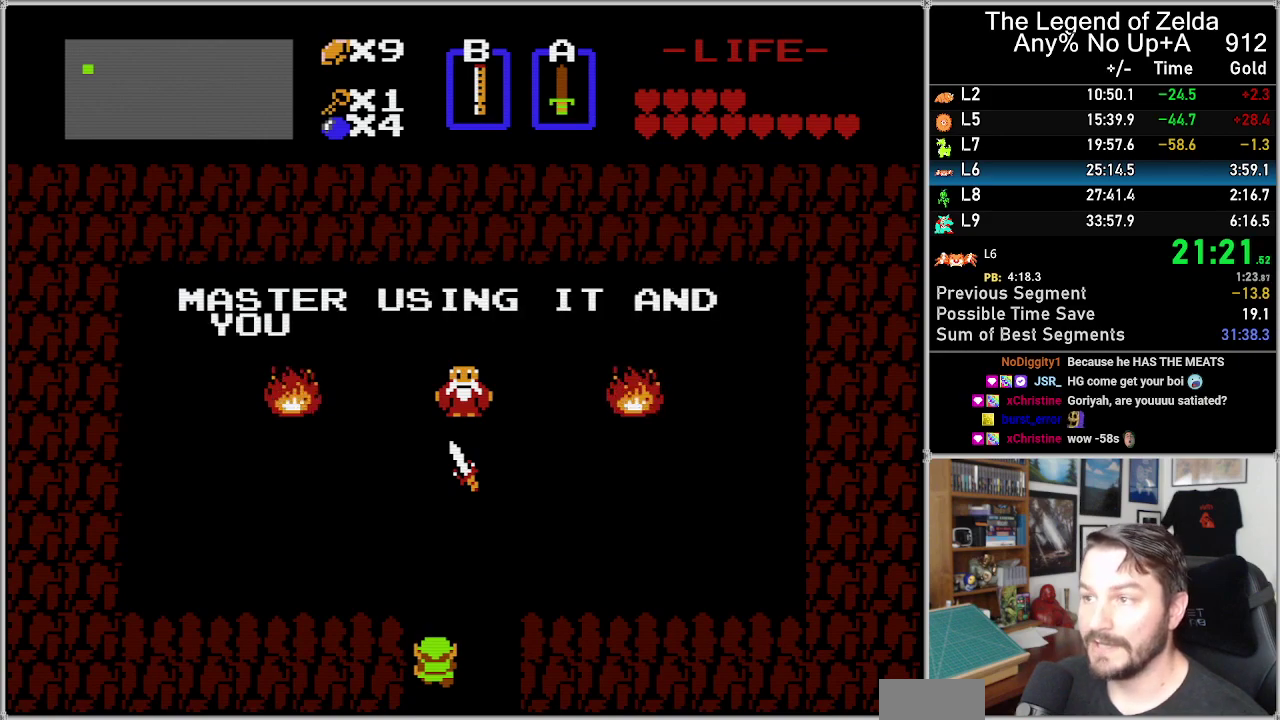
{"buttons": ["DPAD_UP"], "events": []}
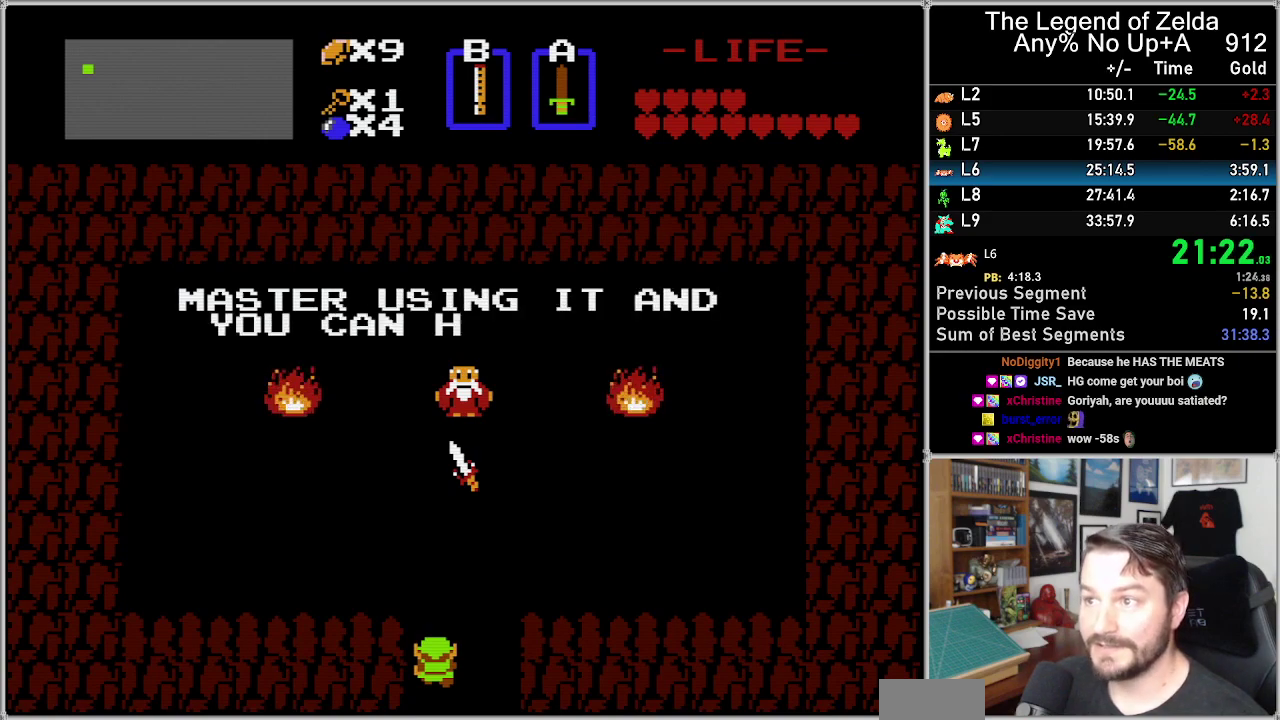
{"buttons": ["DPAD_UP"], "events": []}
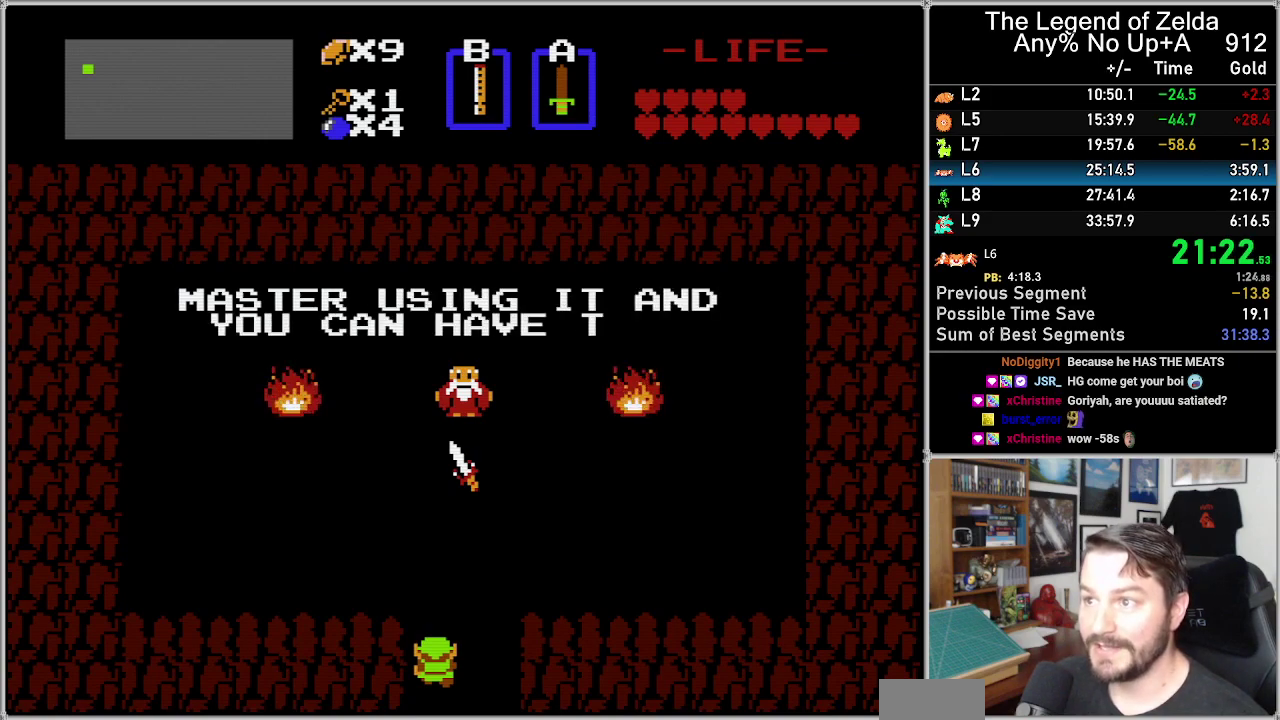
{"buttons": ["DPAD_UP"], "events": []}
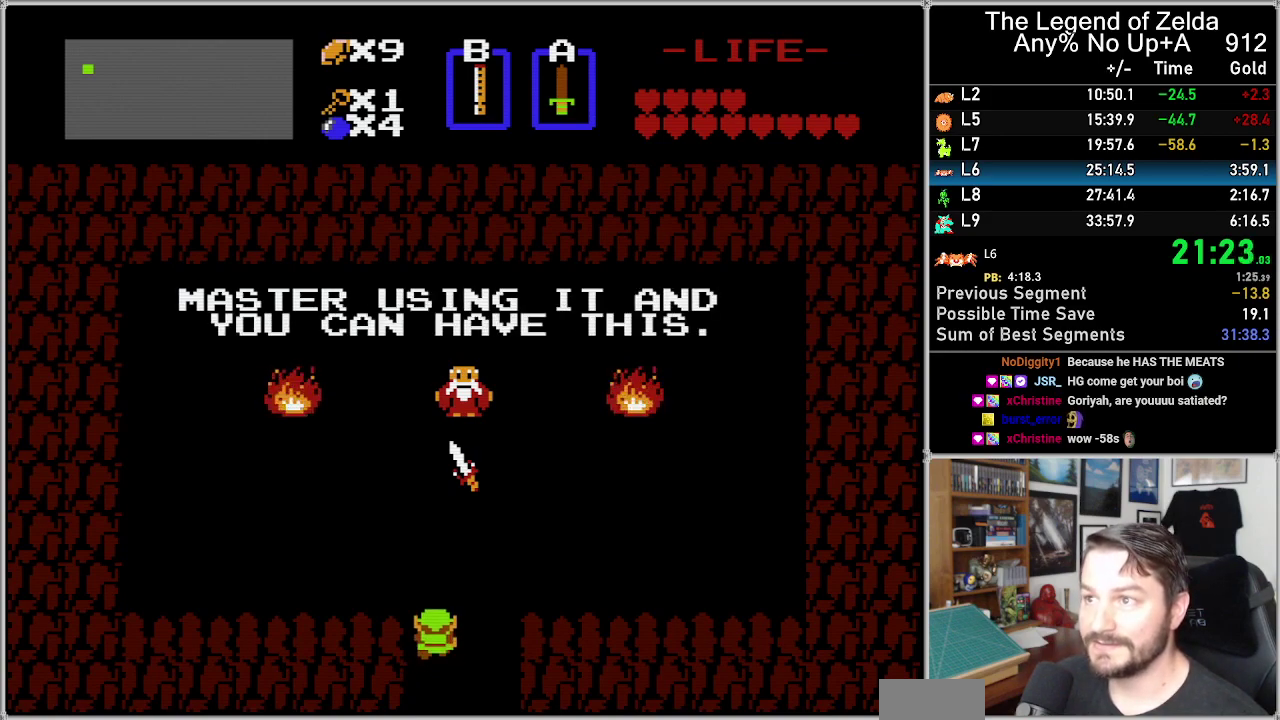
{"buttons": ["DPAD_UP"], "events": []}
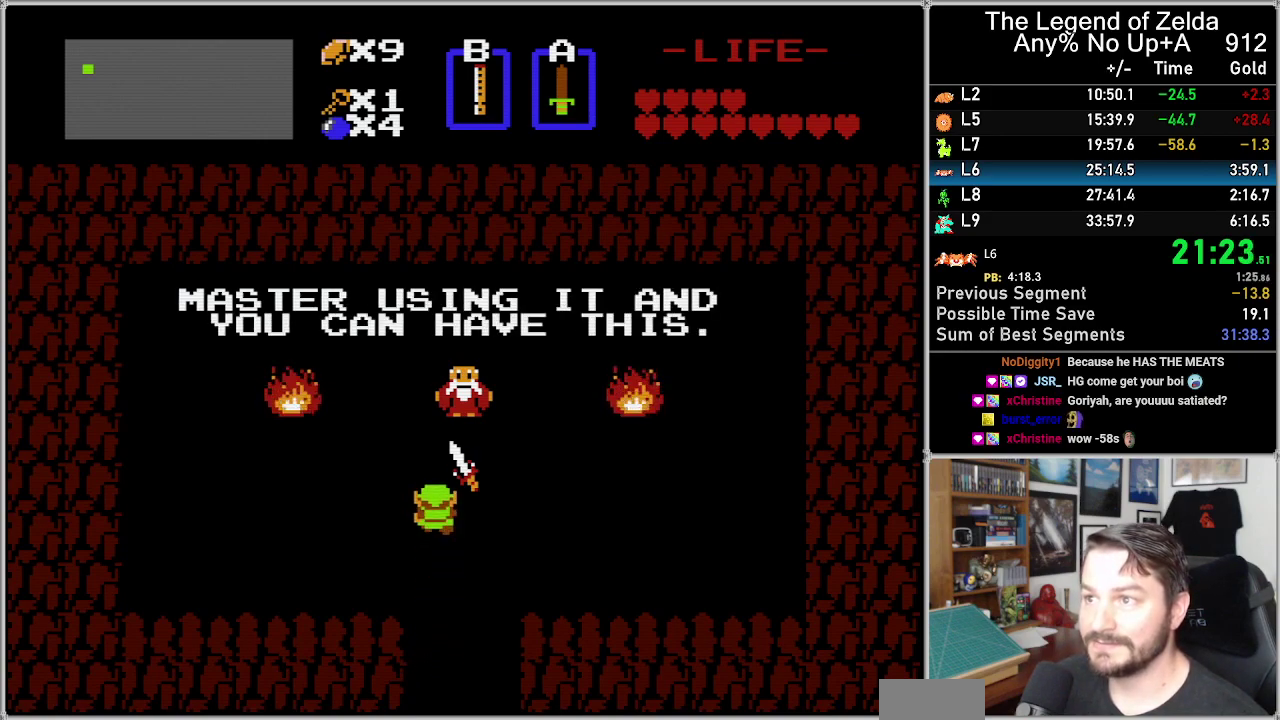
{"buttons": ["DPAD_DOWN"], "events": [[183, "DPAD_RIGHT", "down"], [200, "DPAD_UP", "up"], [367, "DPAD_RIGHT", "up"], [400, "DPAD_DOWN", "down"]]}
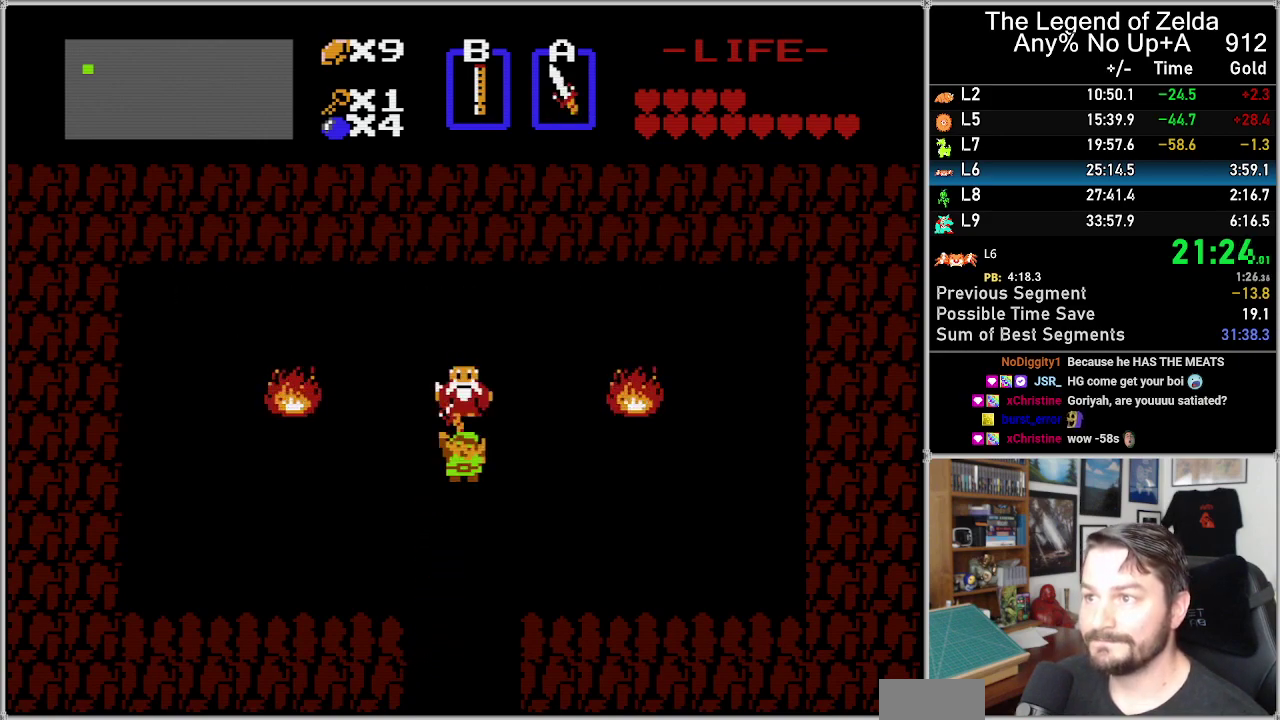
{"buttons": ["DPAD_DOWN"], "events": [[233, "DPAD_DOWN", "up"], [500, "DPAD_DOWN", "down"]]}
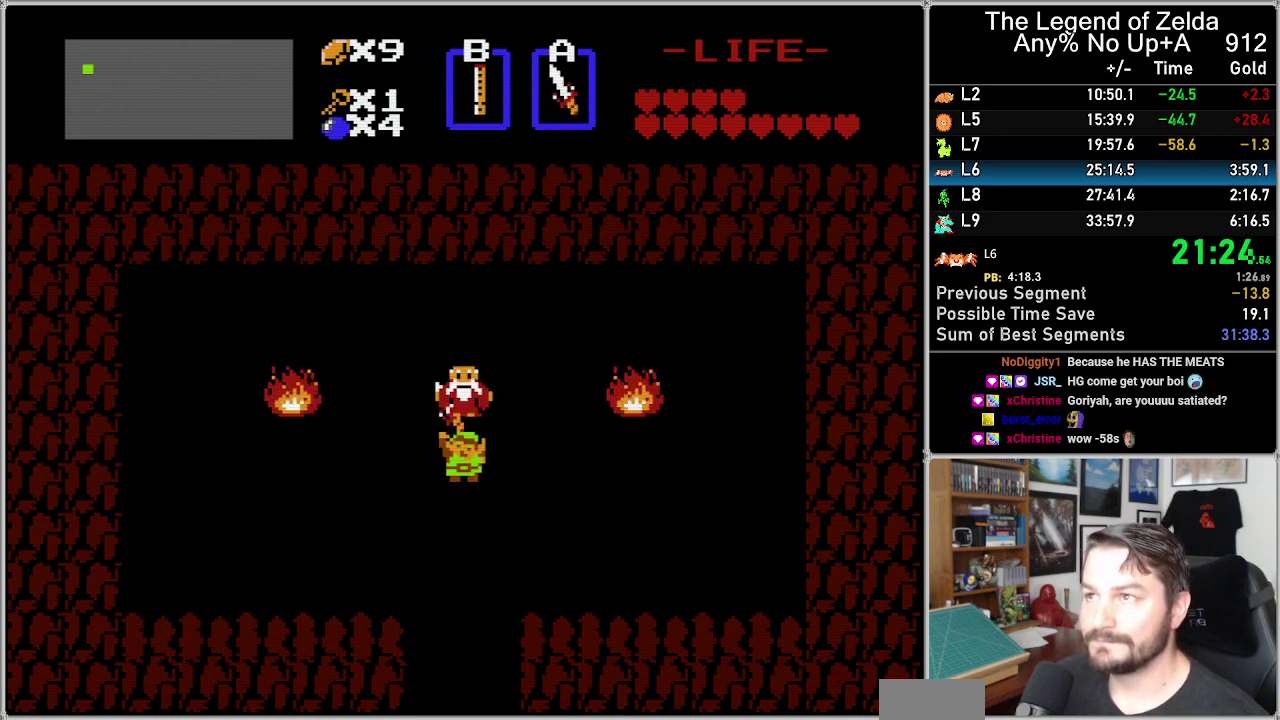
{"buttons": ["DPAD_DOWN"], "events": []}
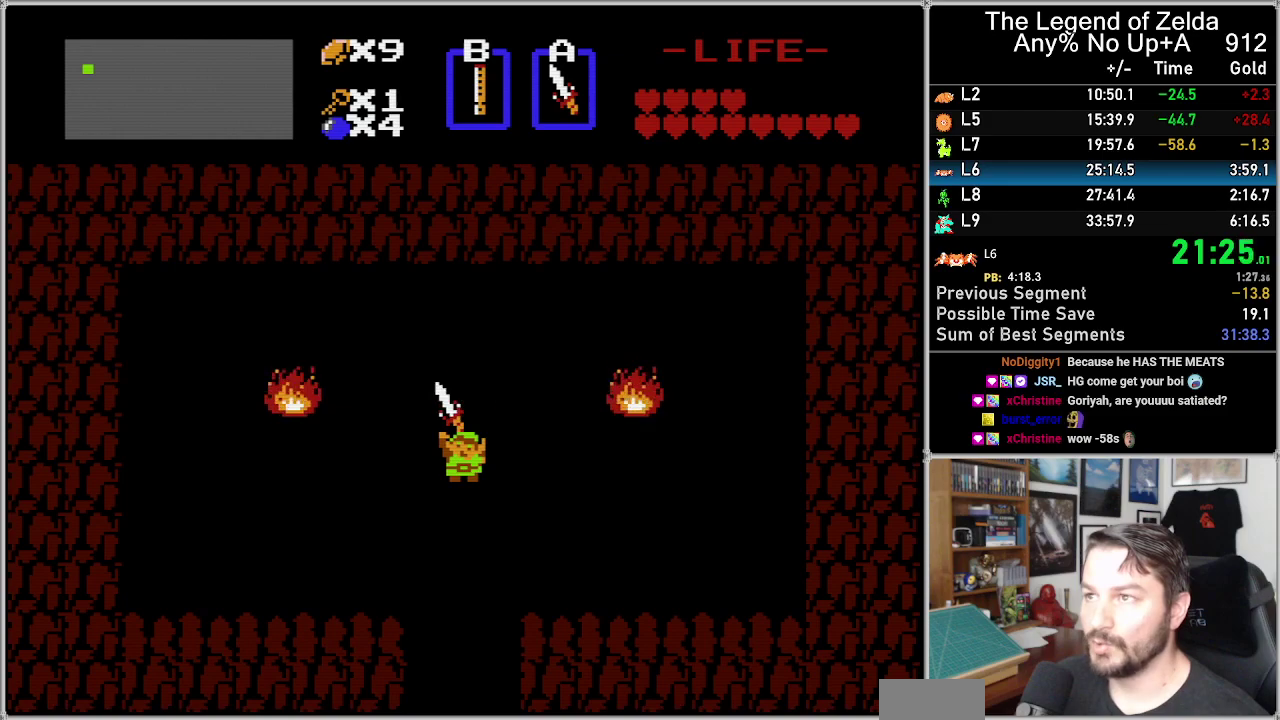
{"buttons": ["DPAD_DOWN"], "events": []}
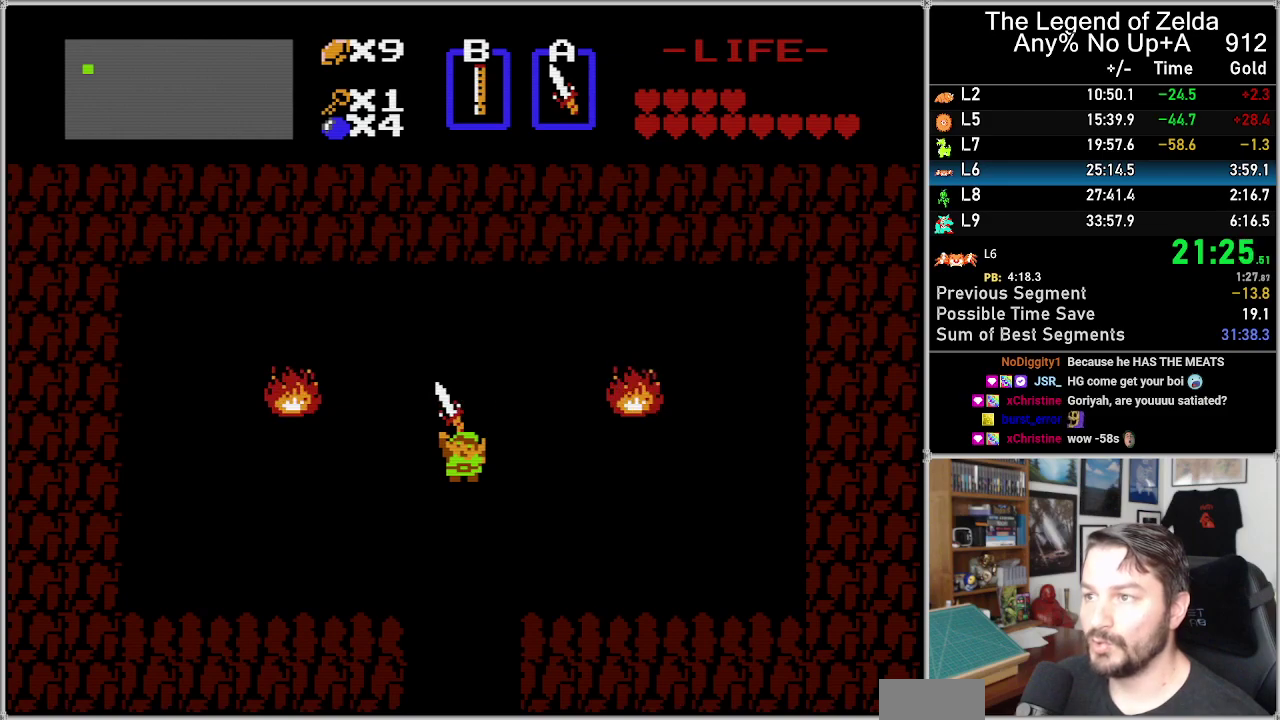
{"buttons": ["DPAD_DOWN"], "events": []}
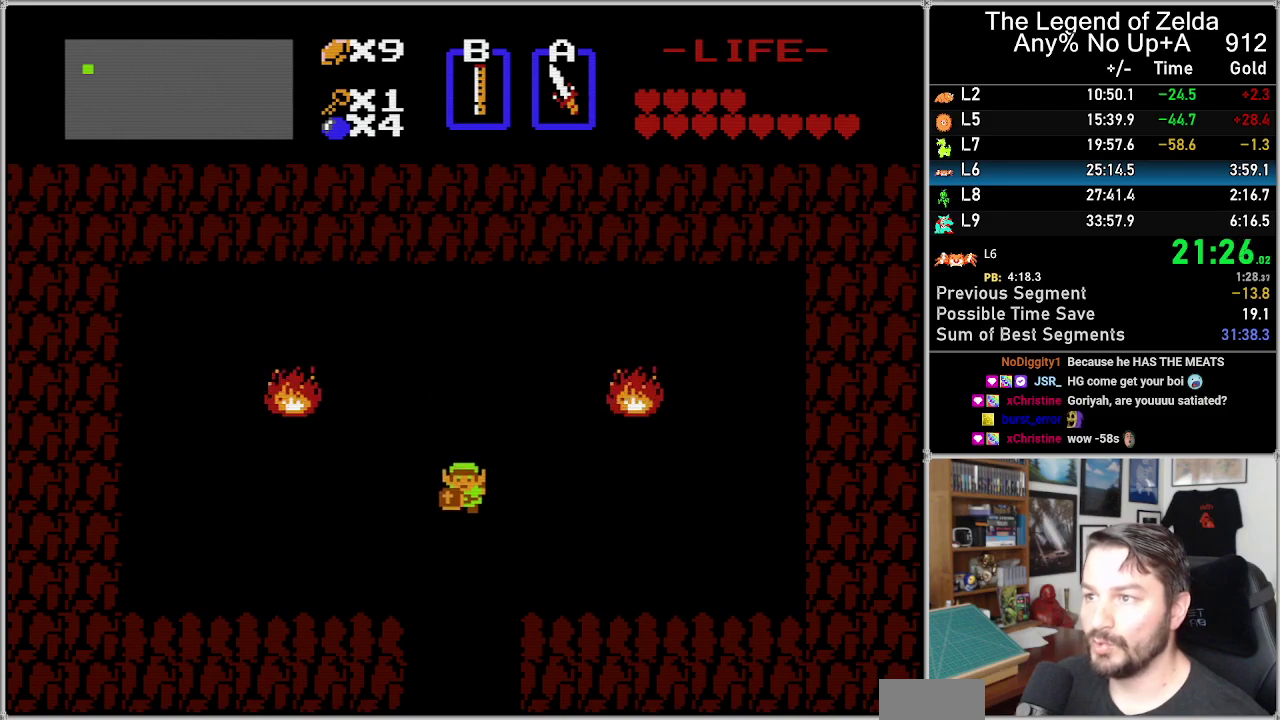
{"buttons": ["DPAD_DOWN"], "events": []}
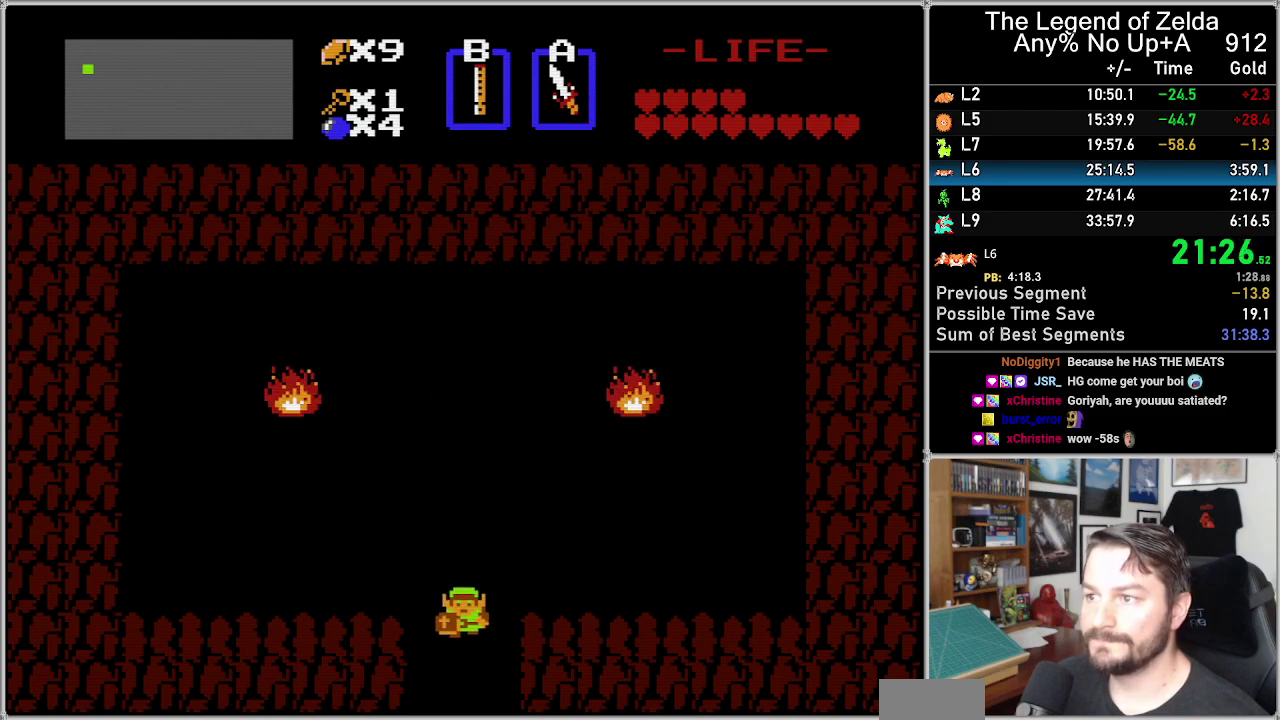
{"buttons": ["DPAD_DOWN"], "events": []}
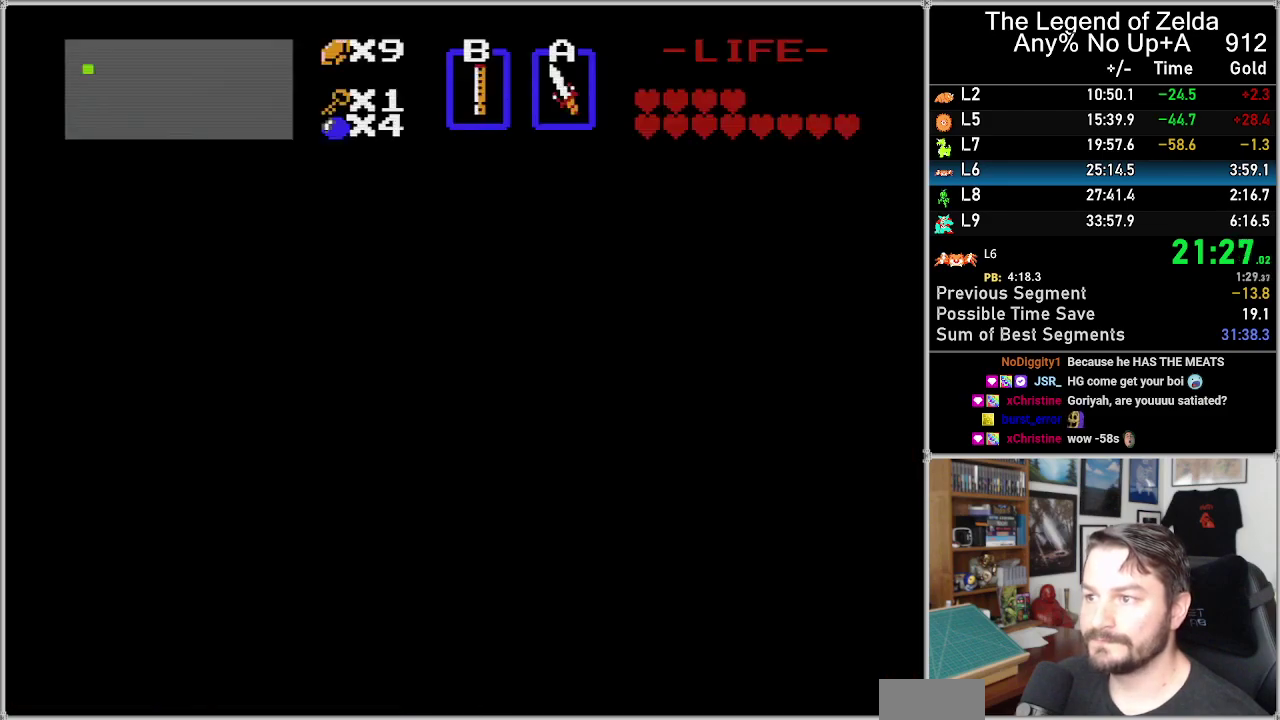
{"buttons": ["DPAD_DOWN"], "events": []}
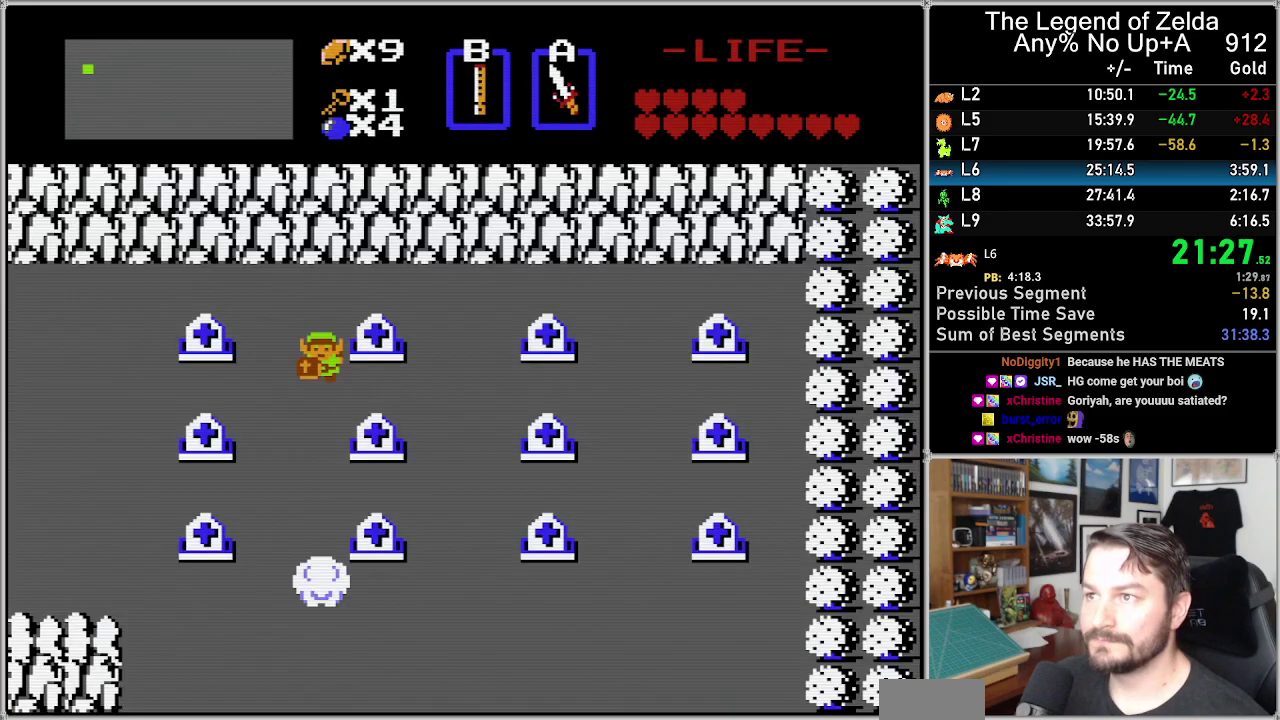
{"buttons": ["DPAD_DOWN"], "events": []}